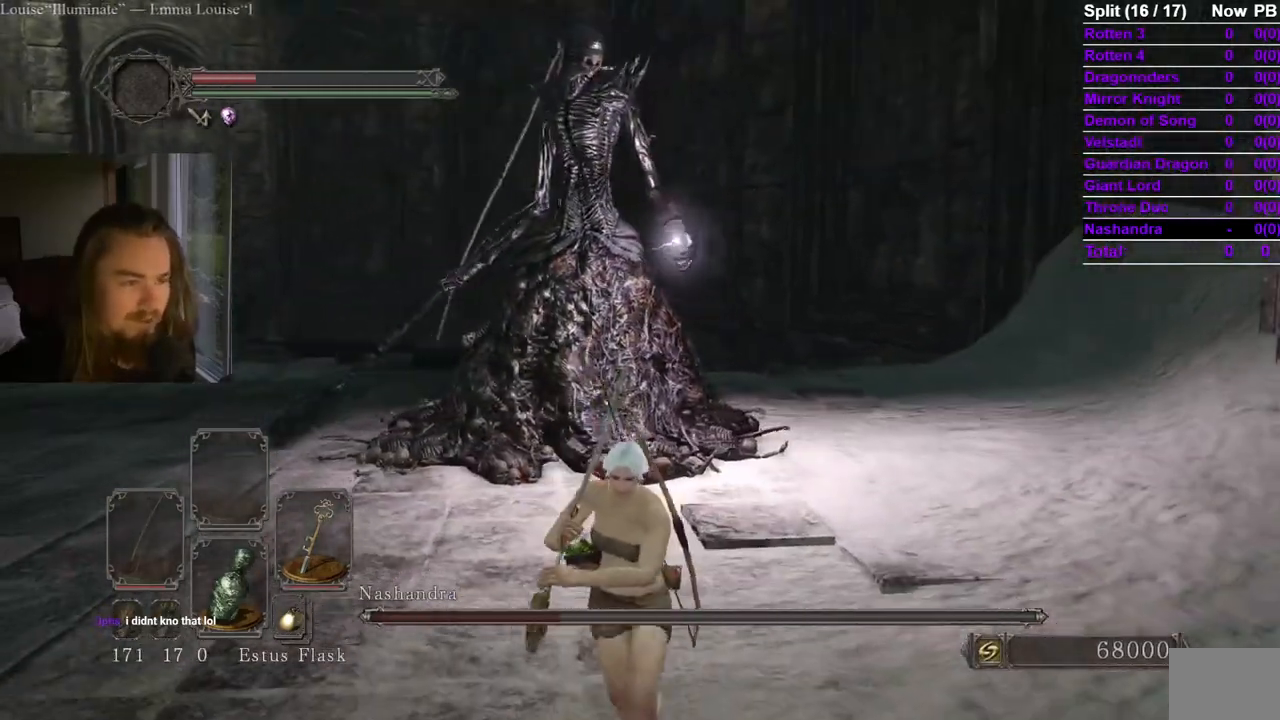
Gameplay with a controller (Xbox layout); each line is a JSON object with the inputs held at the frame after it. "events" lists button and stick changes between this image and that frame as [ms after this image, input, new state], when the widget could be followed in between. Not read: X.
{"buttons": [], "left_stick": "left", "right_stick": "center", "events": [[16, "left_stick", "down-left"], [383, "left_stick", "left"]]}
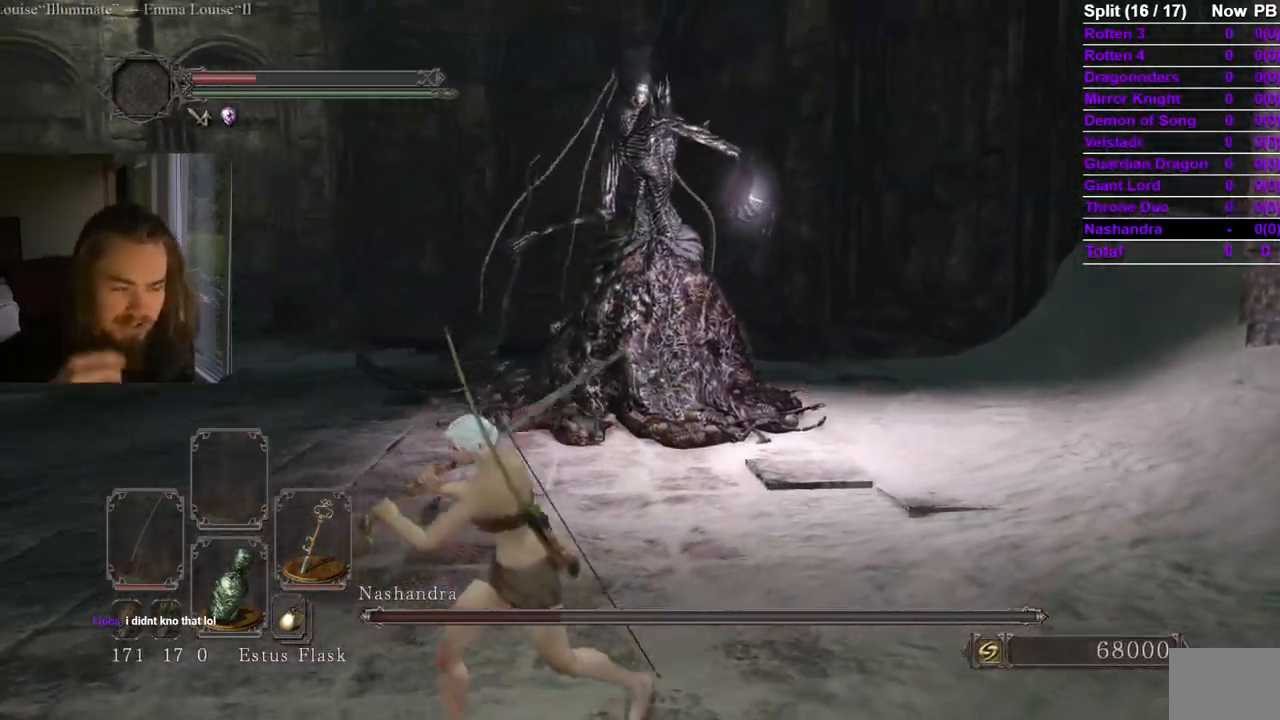
{"buttons": [], "left_stick": "left", "right_stick": "center", "events": []}
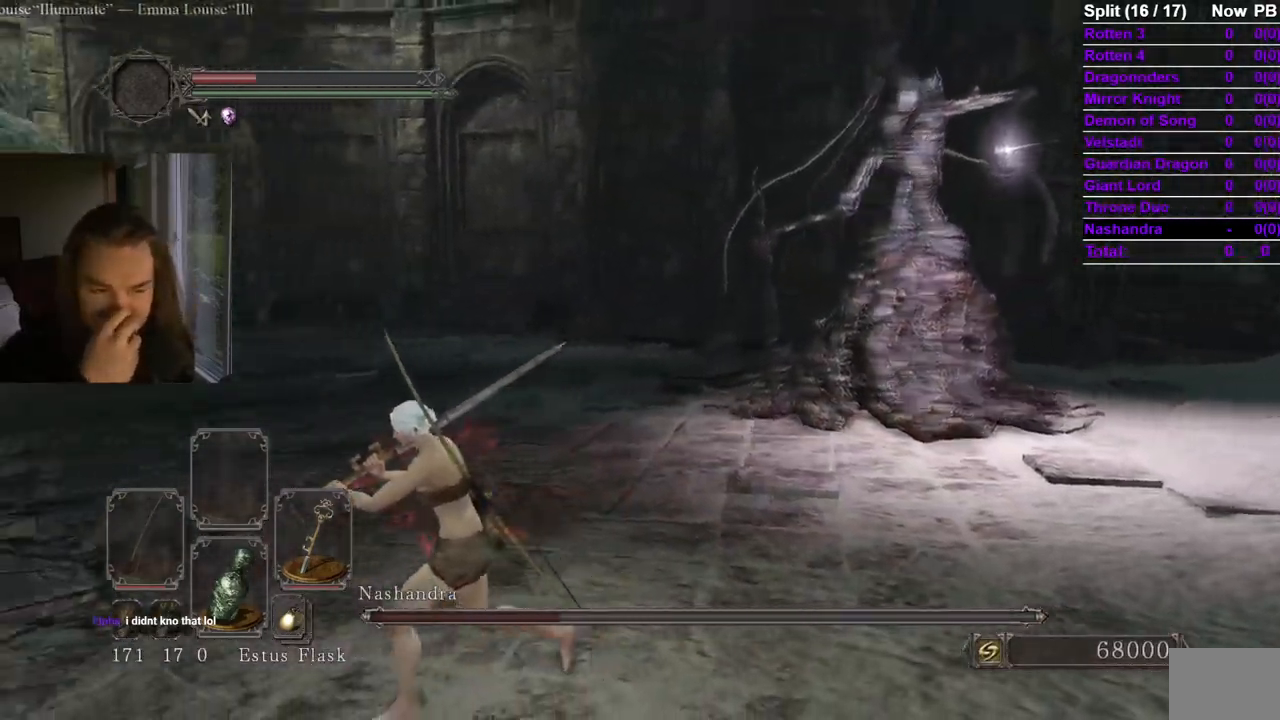
{"buttons": [], "left_stick": "left", "right_stick": "center", "events": []}
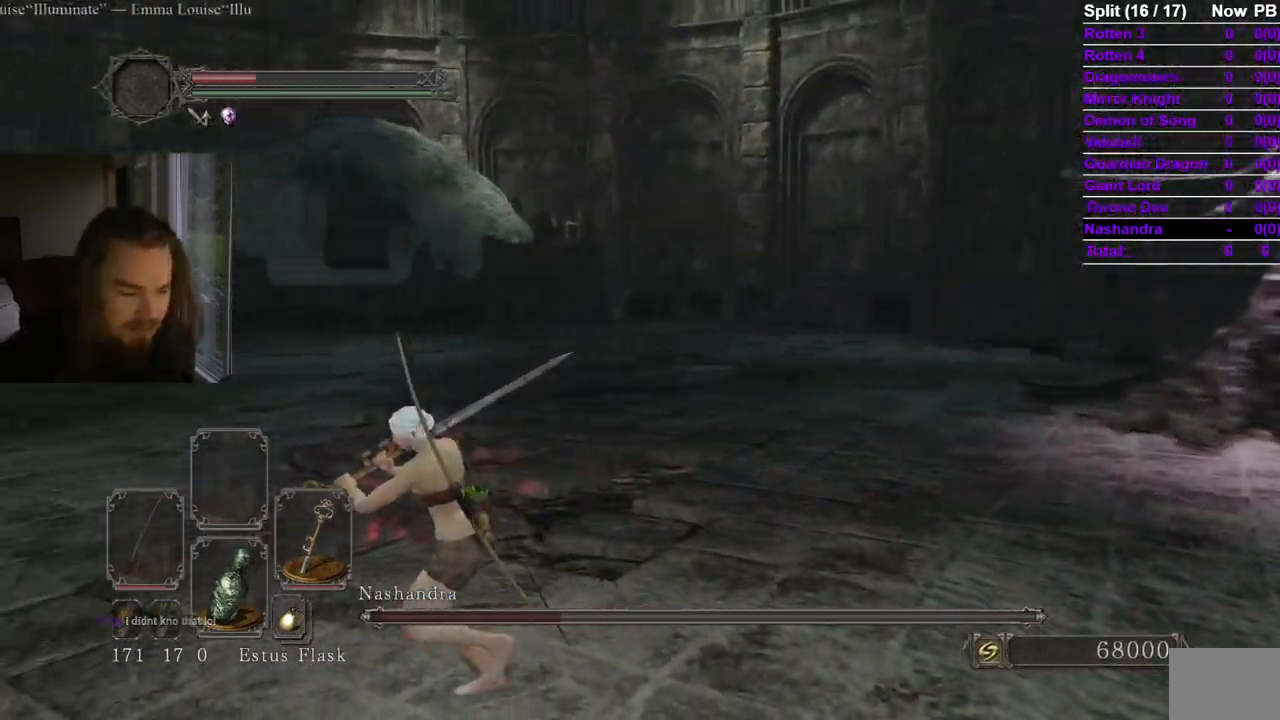
{"buttons": [], "left_stick": "left", "right_stick": "right", "events": [[418, "right_stick", "right"]]}
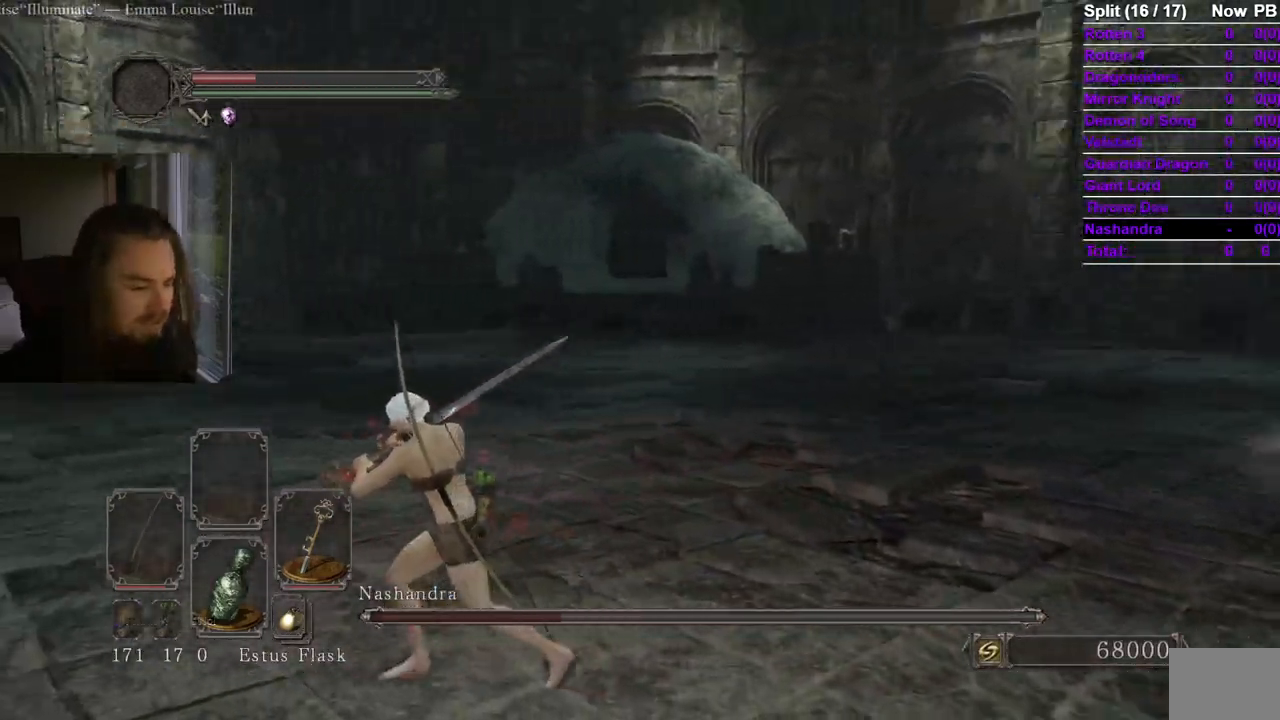
{"buttons": [], "left_stick": "down-left", "right_stick": "center", "events": [[133, "left_stick", "down-left"], [200, "right_stick", "center"], [317, "right_stick", "down-right"], [450, "right_stick", "center"]]}
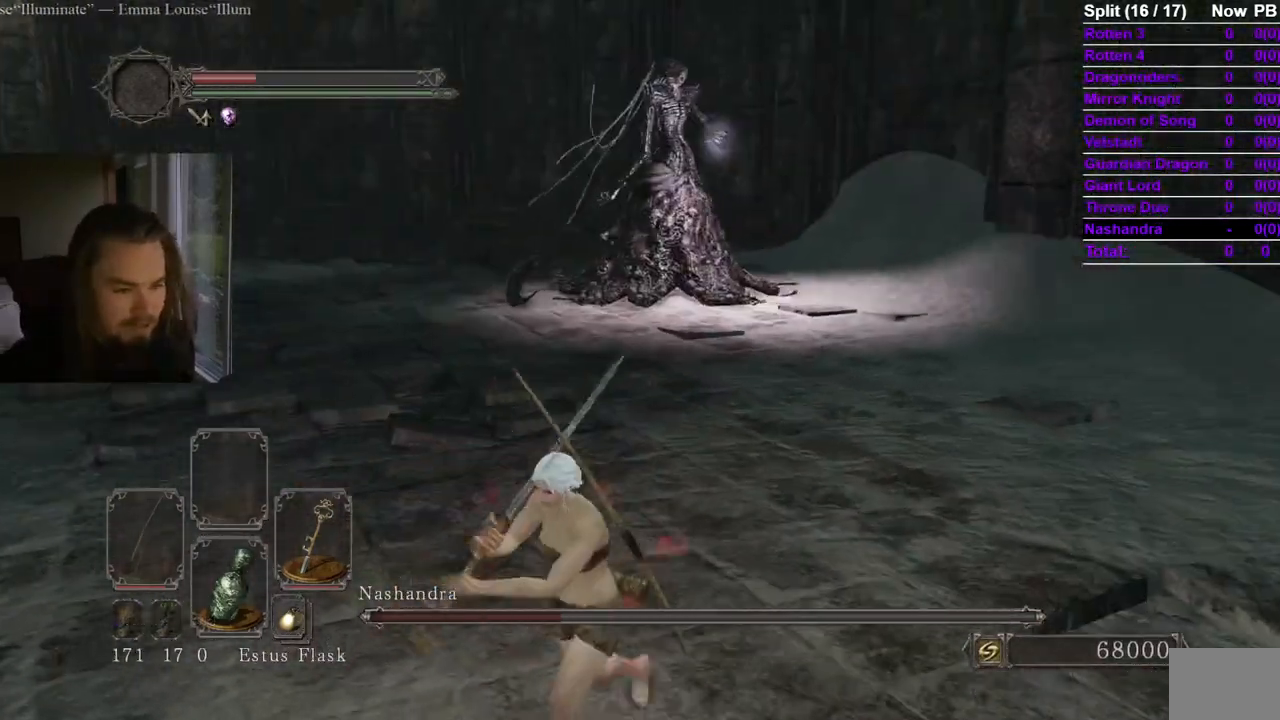
{"buttons": [], "left_stick": "down", "right_stick": "center", "events": [[101, "left_stick", "down"], [334, "right_stick", "right"], [401, "right_stick", "center"]]}
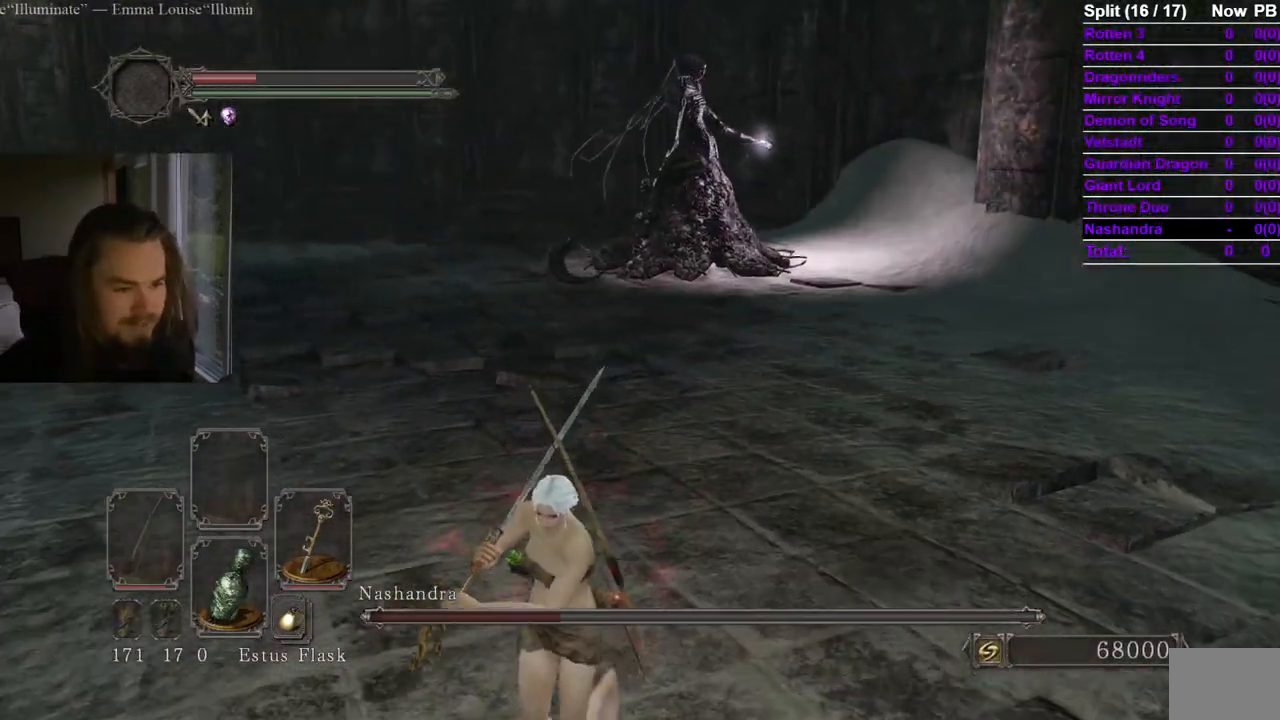
{"buttons": [], "left_stick": "down", "right_stick": "center", "events": [[50, "right_stick", "up-right"], [133, "right_stick", "center"]]}
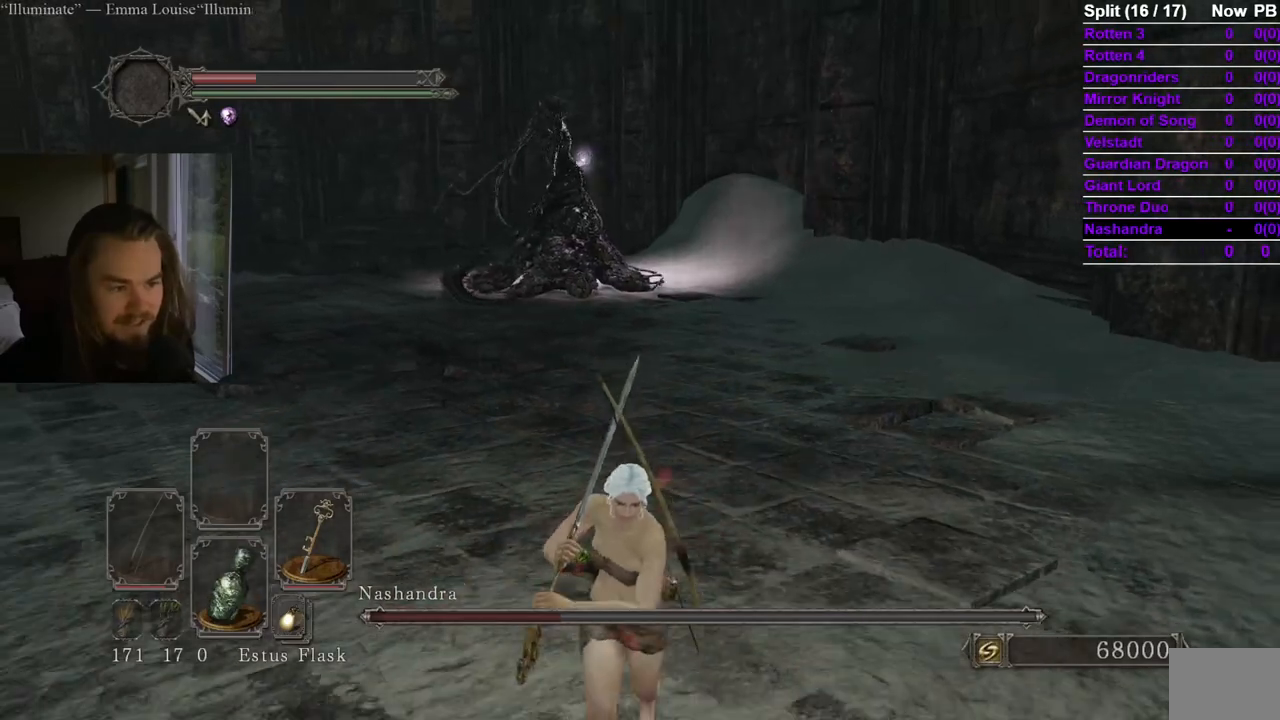
{"buttons": [], "left_stick": "left", "right_stick": "center", "events": [[501, "left_stick", "left"]]}
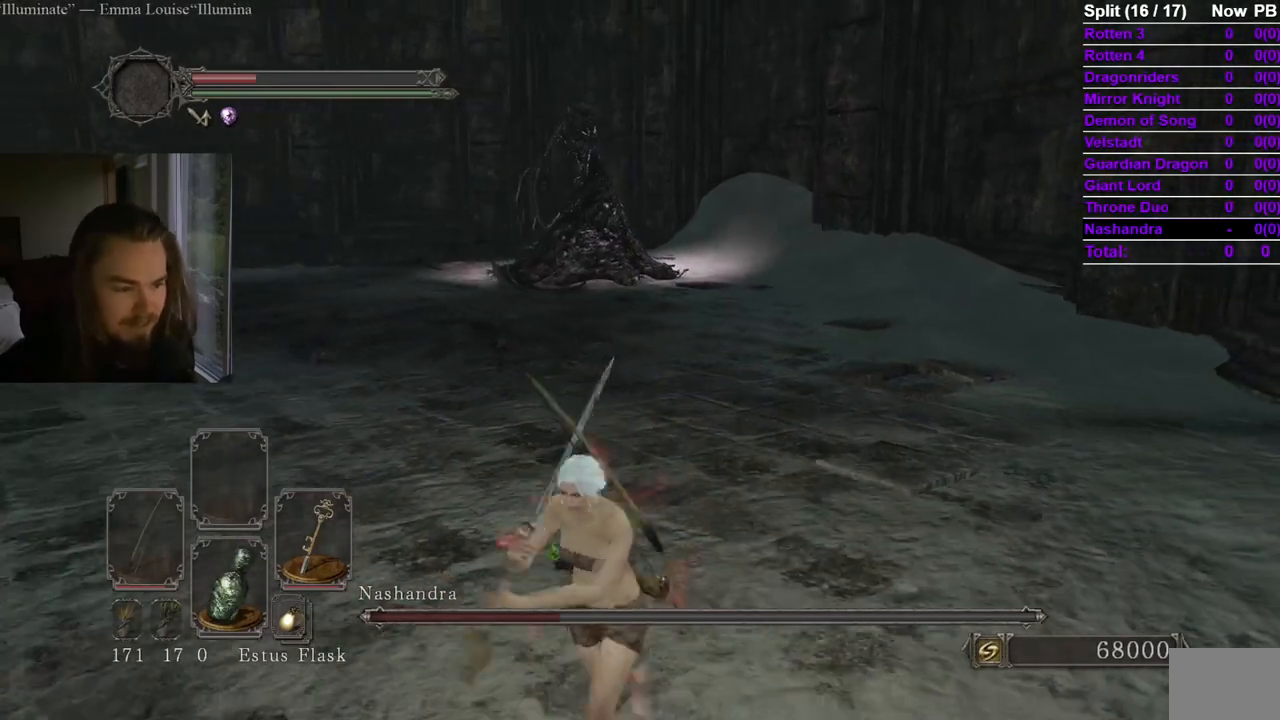
{"buttons": [], "left_stick": "center", "right_stick": "center", "events": [[117, "right_stick", "down-right"], [167, "left_stick", "up"], [200, "right_stick", "center"], [300, "left_stick", "center"]]}
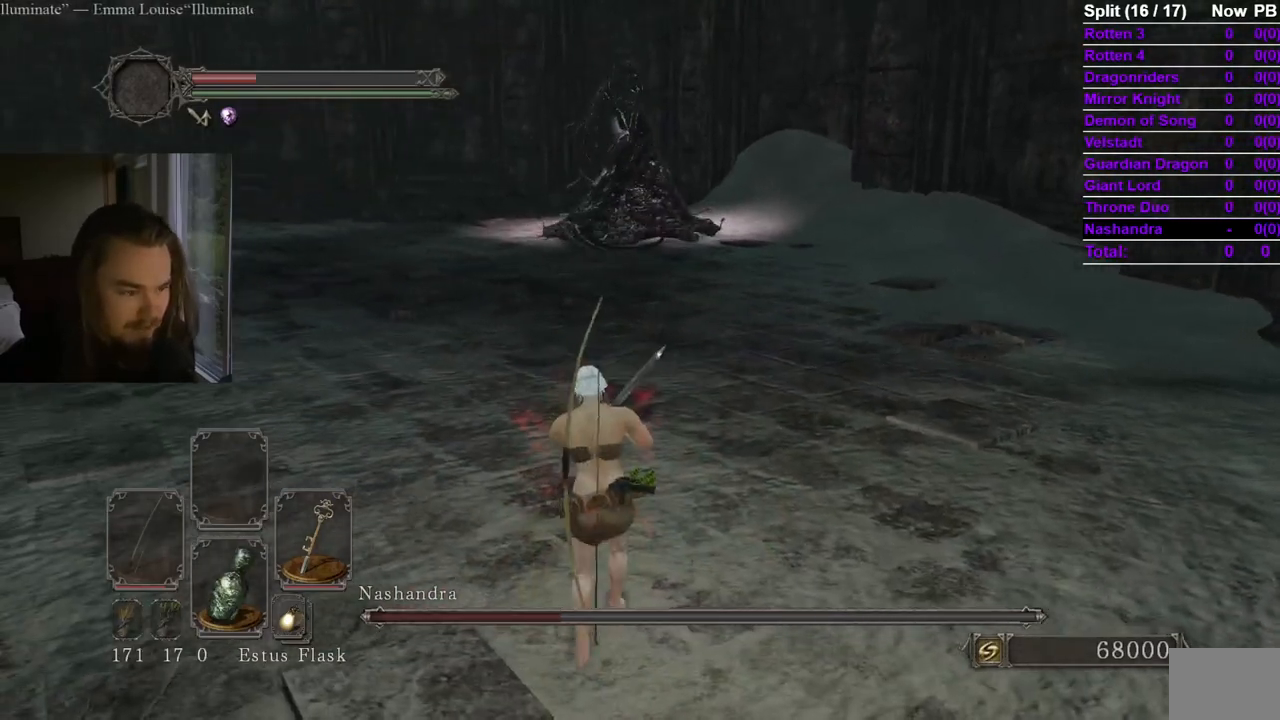
{"buttons": [], "left_stick": "center", "right_stick": "center", "events": [[167, "right_stick", "left"], [267, "right_stick", "center"]]}